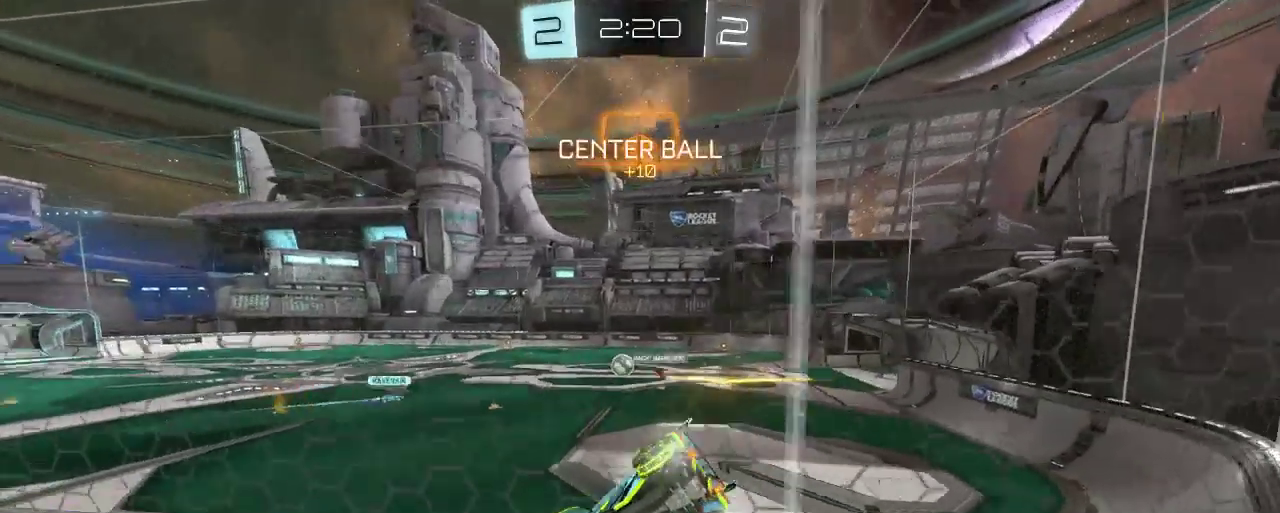
Gameplay with a controller (Xbox layout); each line is a JSON object with the inputs held at the frame after it. "events" lists button and stick changes between this image and that frame as [ms after this image, input, new state], when the widget could be followed in between.
{"buttons": ["B", "R2"], "left_stick": "center", "right_stick": "center", "events": [[300, "left_stick", "left"], [367, "left_stick", "up-left"], [467, "B", "down"], [467, "left_stick", "center"]]}
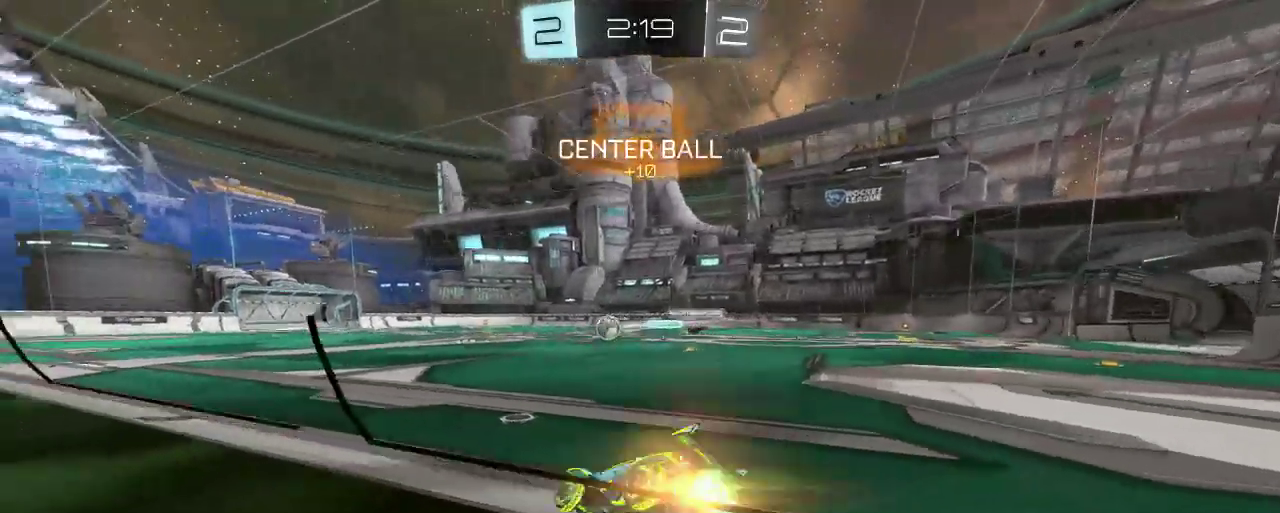
{"buttons": ["B", "R2"], "left_stick": "up-left", "right_stick": "center", "events": [[133, "left_stick", "up-left"], [233, "left_stick", "center"], [433, "left_stick", "up-left"]]}
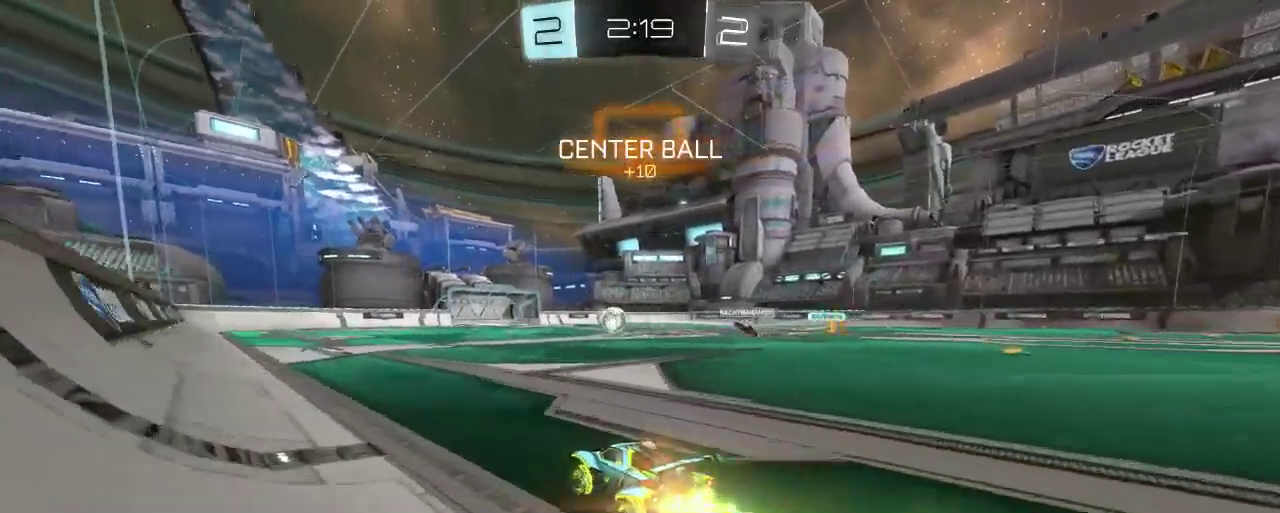
{"buttons": ["A", "R2"], "left_stick": "up", "right_stick": "center", "events": [[133, "left_stick", "center"], [300, "A", "down"], [300, "B", "up"], [300, "left_stick", "up"], [400, "A", "up"], [500, "A", "down"]]}
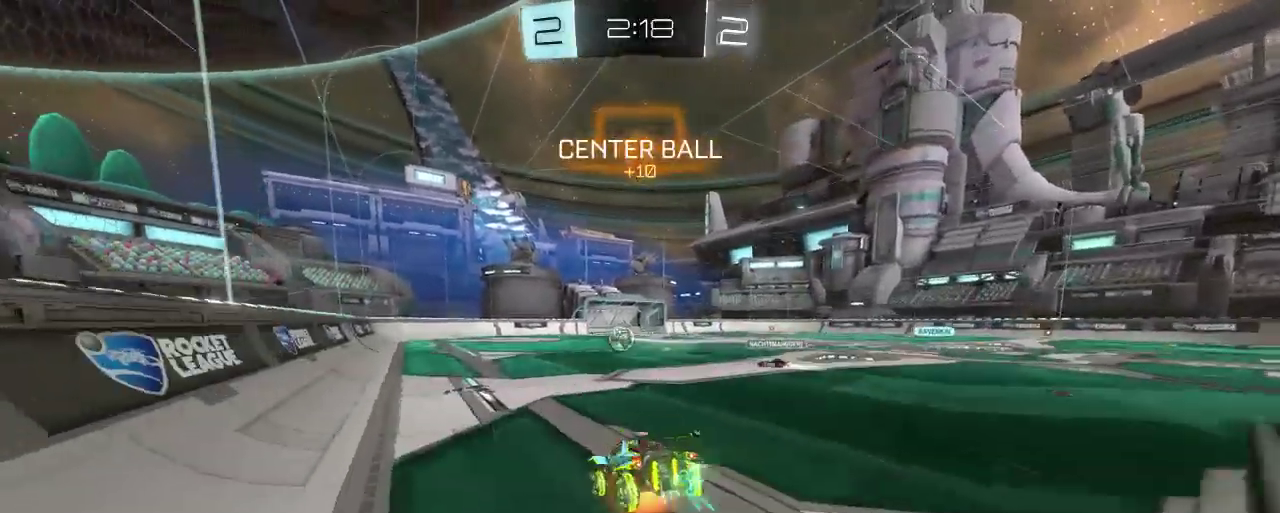
{"buttons": ["R2"], "left_stick": "center", "right_stick": "center", "events": [[267, "A", "up"], [467, "left_stick", "center"]]}
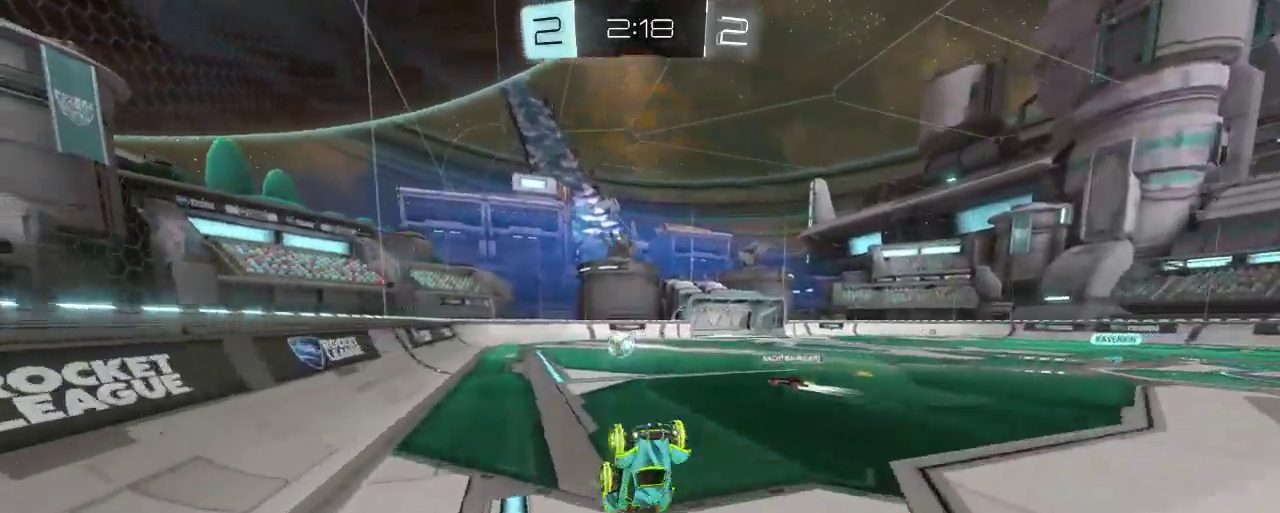
{"buttons": ["R2"], "left_stick": "center", "right_stick": "center", "events": []}
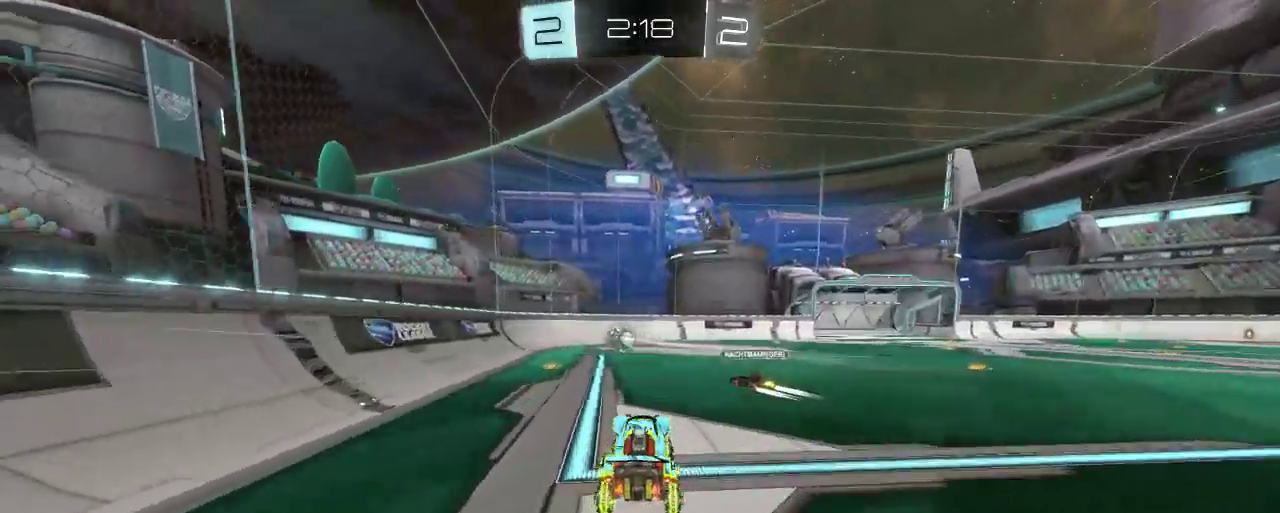
{"buttons": ["R2"], "left_stick": "center", "right_stick": "center", "events": []}
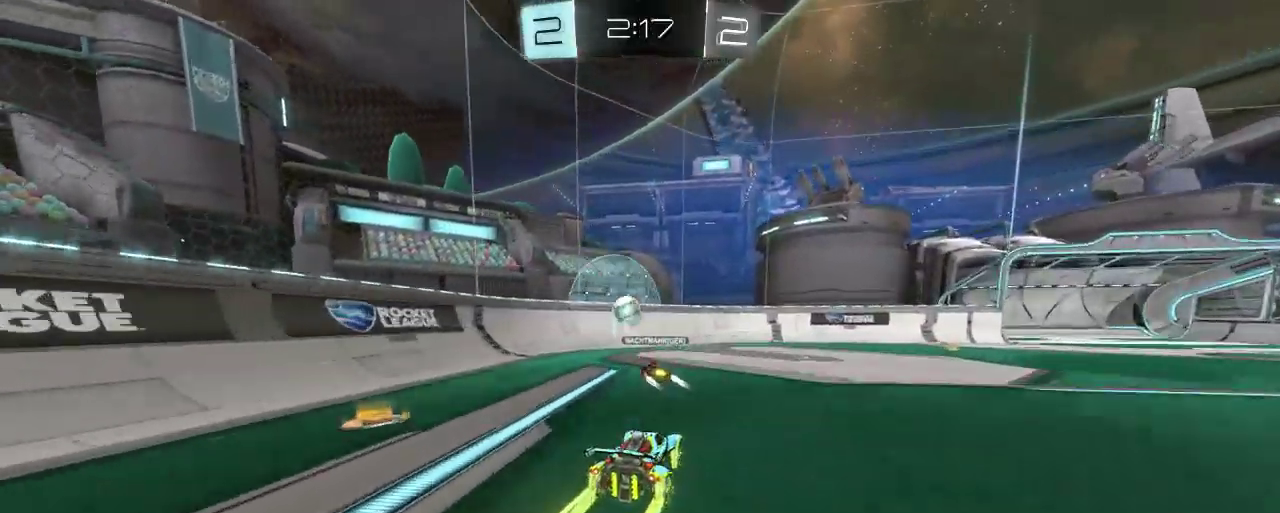
{"buttons": ["R2"], "left_stick": "center", "right_stick": "center", "events": [[200, "left_stick", "right"], [467, "left_stick", "center"]]}
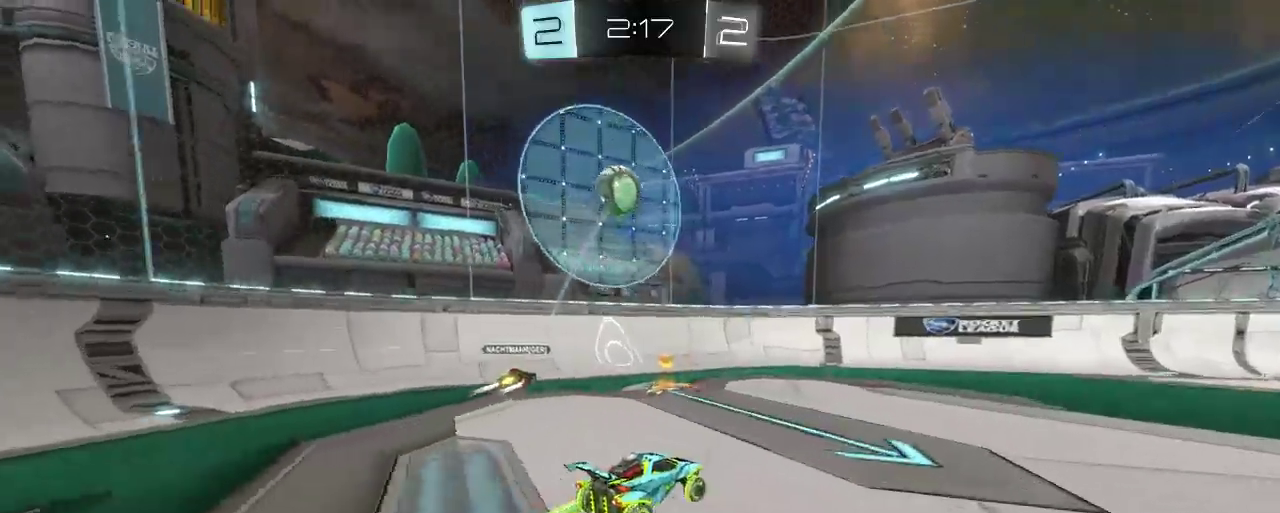
{"buttons": ["R2"], "left_stick": "center", "right_stick": "center", "events": [[133, "left_stick", "left"], [400, "left_stick", "center"]]}
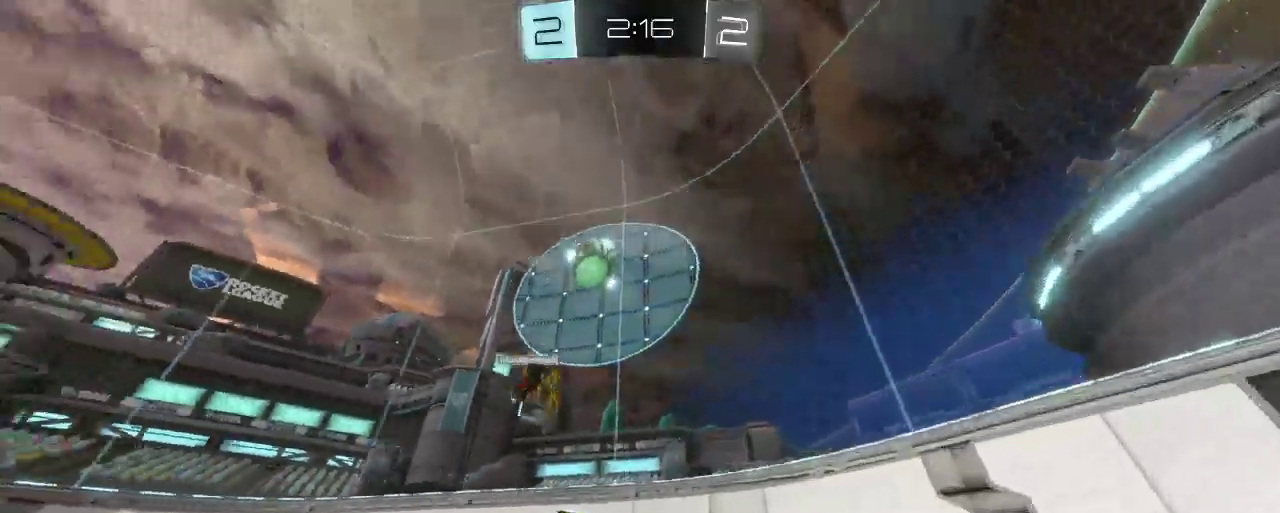
{"buttons": ["R2"], "left_stick": "right", "right_stick": "center", "events": [[200, "left_stick", "right"]]}
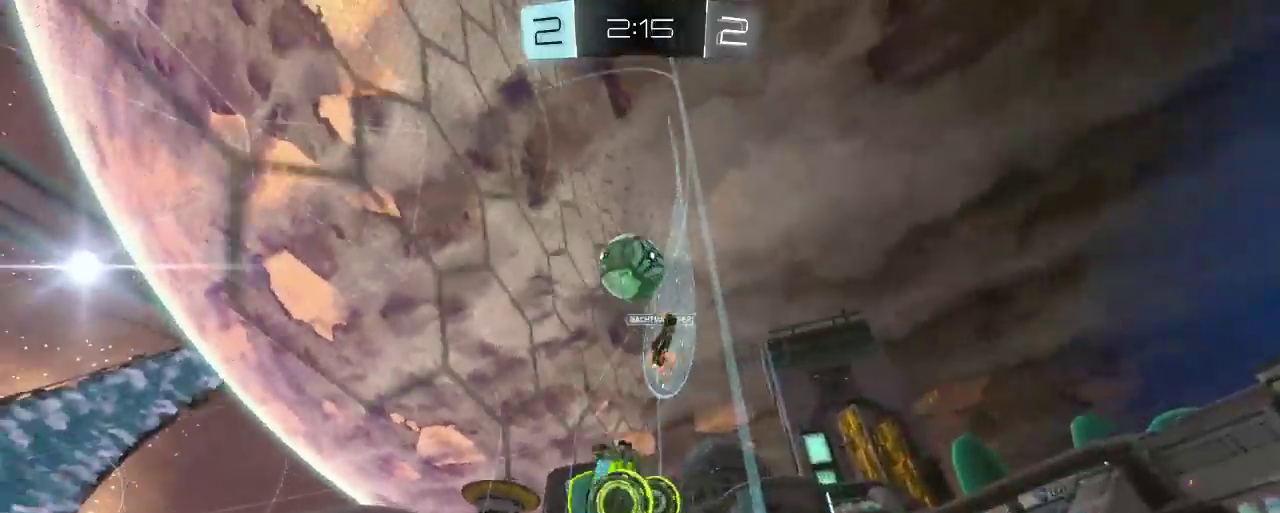
{"buttons": ["R2"], "left_stick": "center", "right_stick": "center", "events": [[167, "left_stick", "center"], [333, "left_stick", "right"], [467, "left_stick", "center"]]}
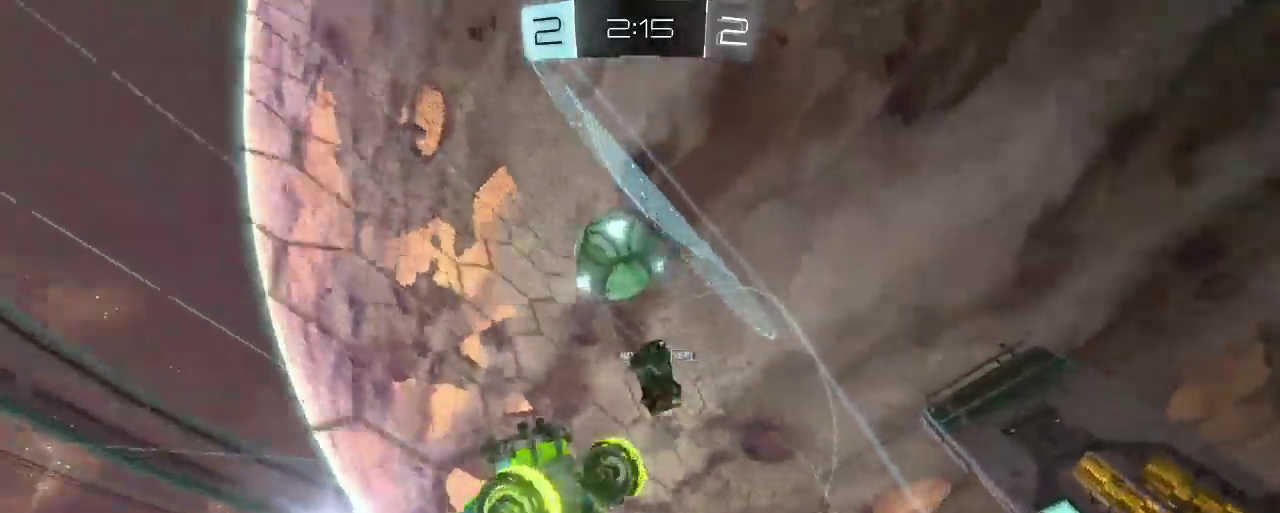
{"buttons": ["R2"], "left_stick": "center", "right_stick": "center", "events": [[167, "left_stick", "right"], [200, "B", "down"], [267, "left_stick", "center"], [467, "B", "up"]]}
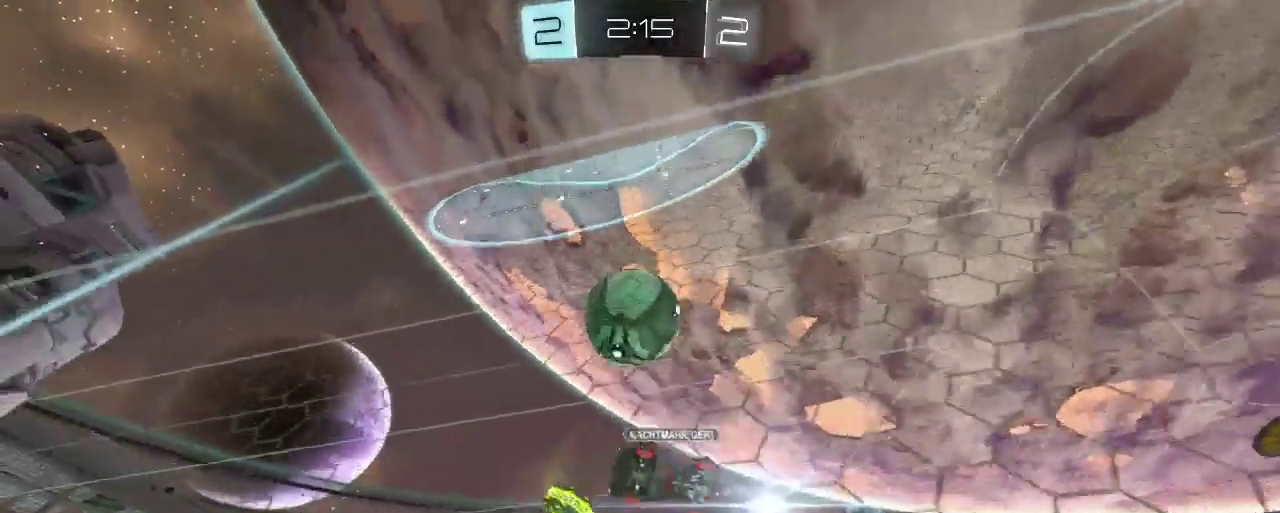
{"buttons": ["R2"], "left_stick": "right", "right_stick": "center", "events": [[300, "left_stick", "right"]]}
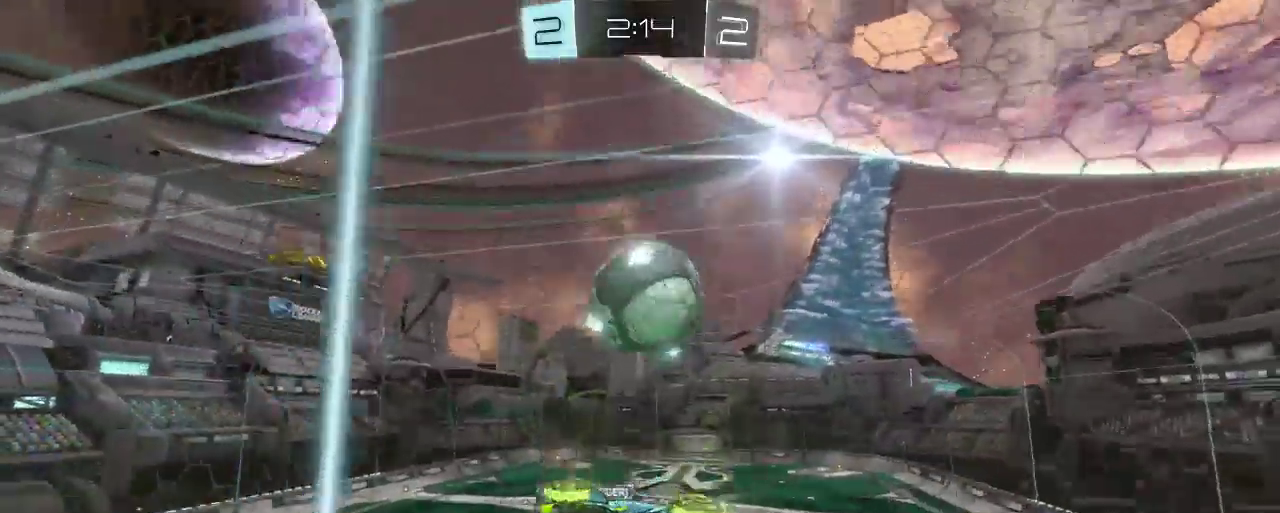
{"buttons": ["R2"], "left_stick": "right", "right_stick": "center", "events": [[300, "A", "down"], [467, "A", "up"]]}
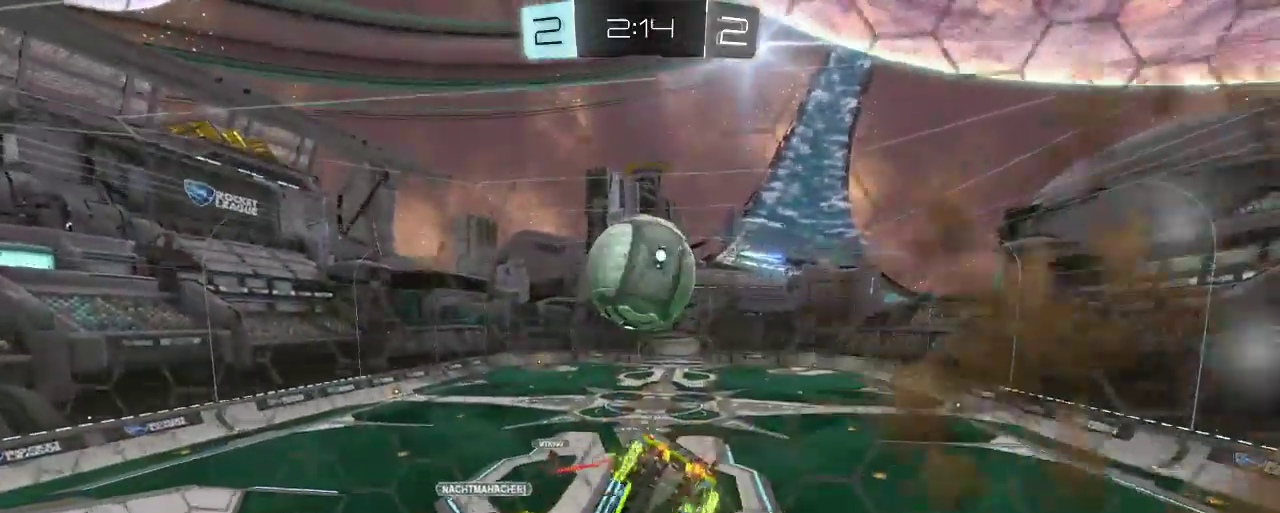
{"buttons": ["R2"], "left_stick": "left", "right_stick": "center", "events": [[67, "A", "down"], [67, "left_stick", "center"], [333, "left_stick", "left"], [467, "A", "up"]]}
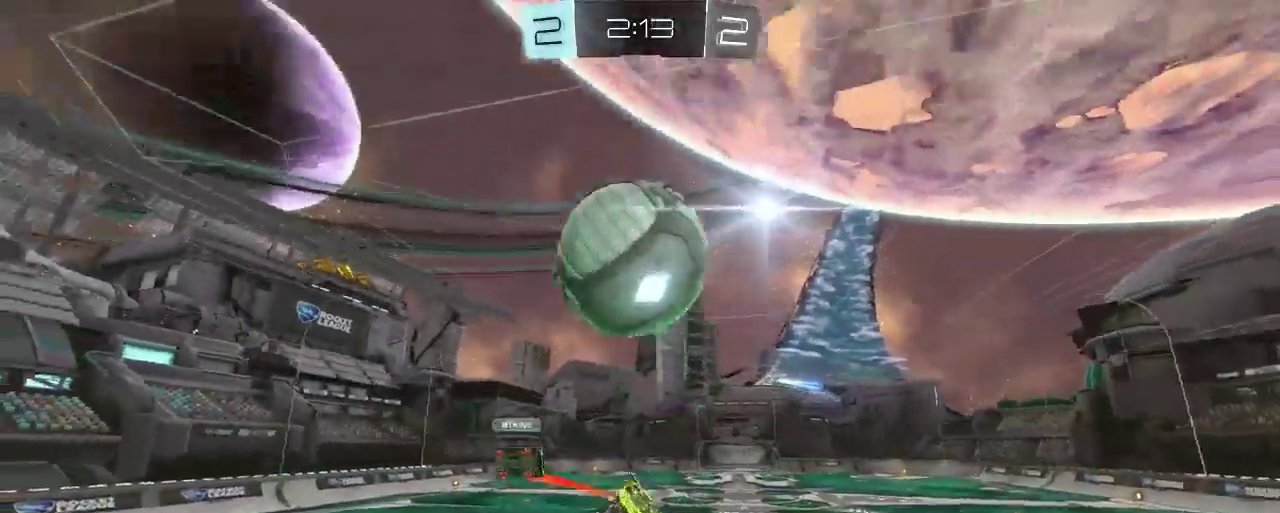
{"buttons": ["R2"], "left_stick": "center", "right_stick": "center", "events": [[33, "left_stick", "up-left"], [133, "L2", "down"], [333, "L2", "up"], [433, "left_stick", "center"]]}
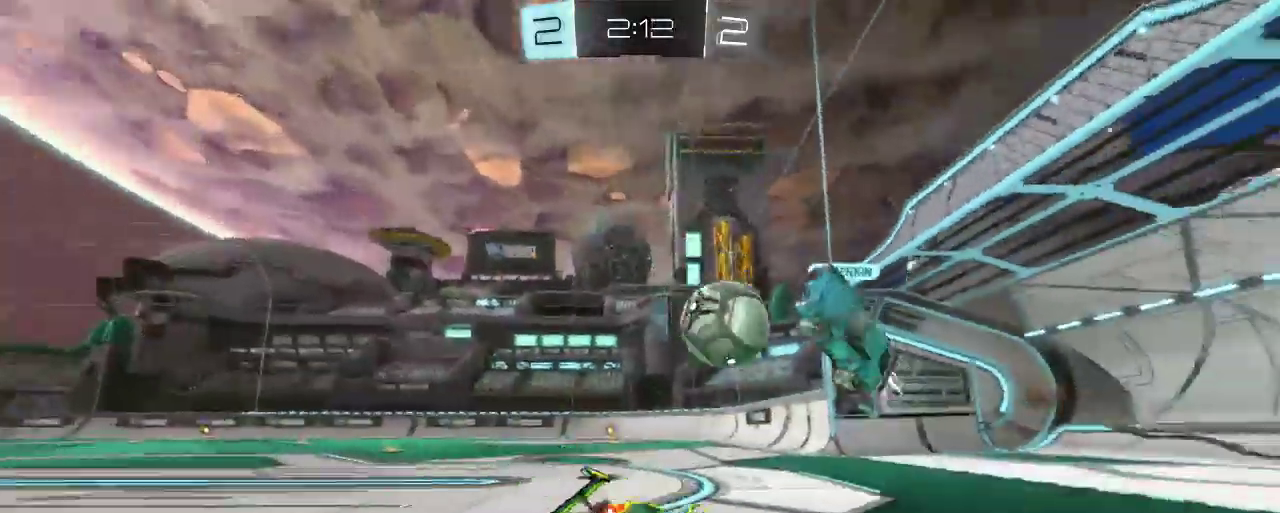
{"buttons": ["R2"], "left_stick": "left", "right_stick": "center", "events": [[67, "left_stick", "left"]]}
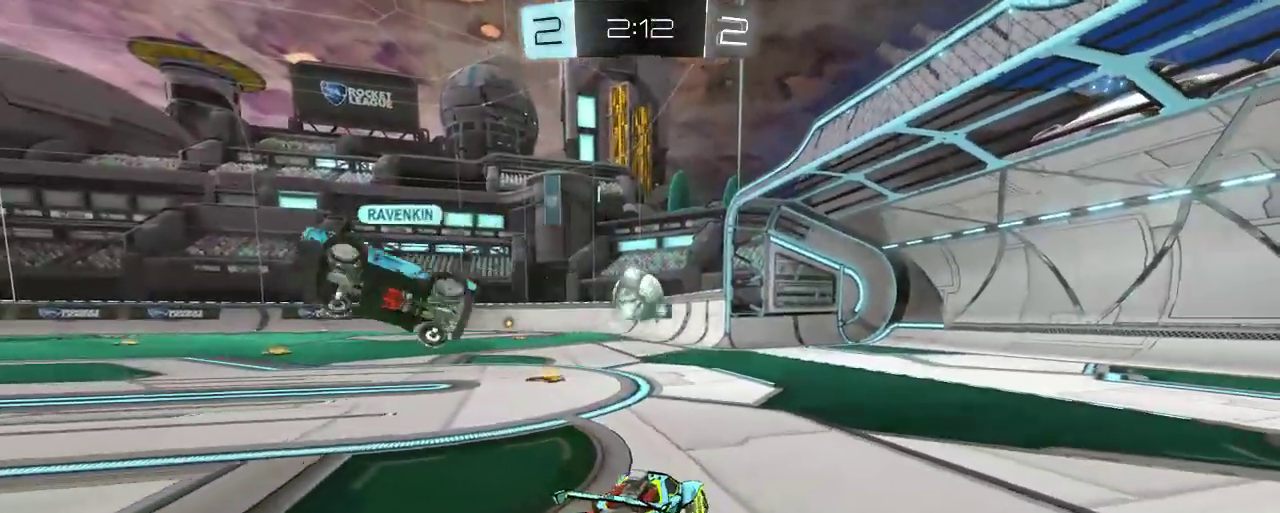
{"buttons": ["R2"], "left_stick": "left", "right_stick": "center", "events": [[67, "left_stick", "center"], [267, "left_stick", "left"]]}
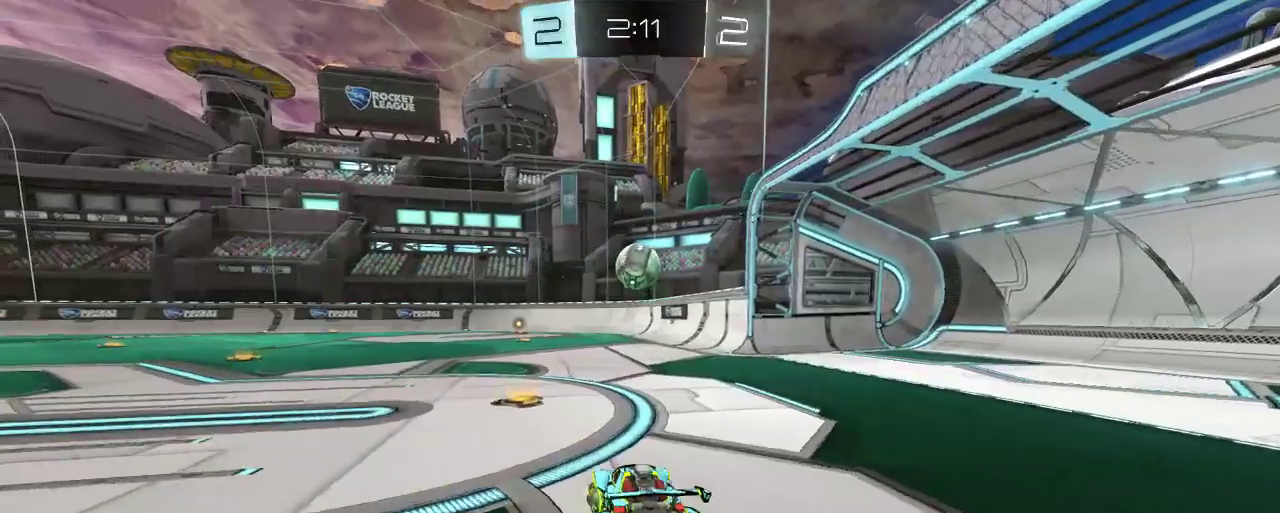
{"buttons": ["R2"], "left_stick": "center", "right_stick": "center", "events": [[67, "left_stick", "center"]]}
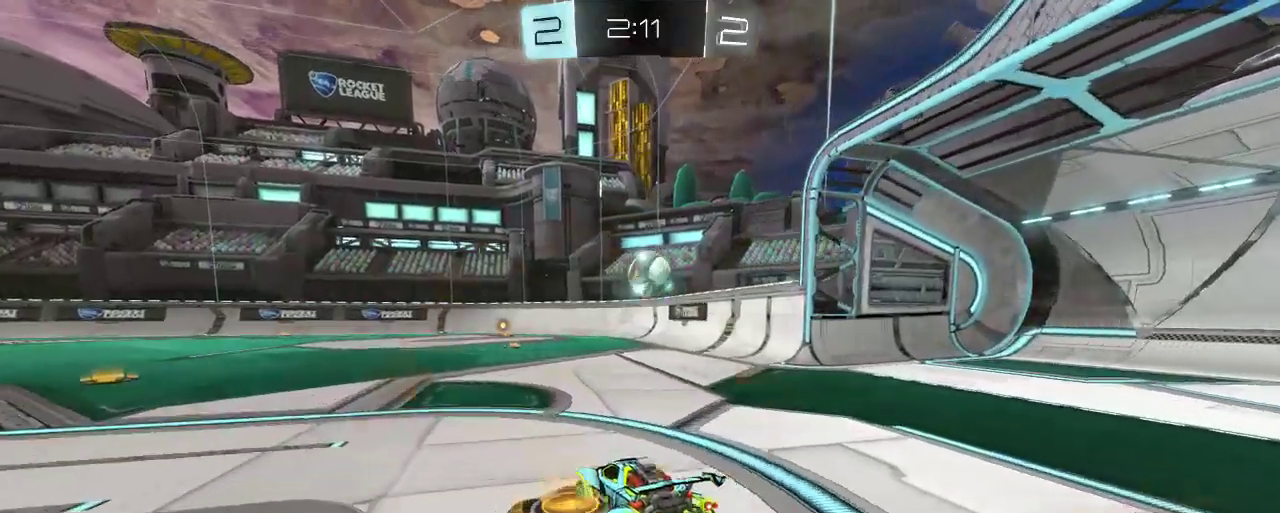
{"buttons": ["B", "R2"], "left_stick": "center", "right_stick": "center", "events": [[33, "B", "down"]]}
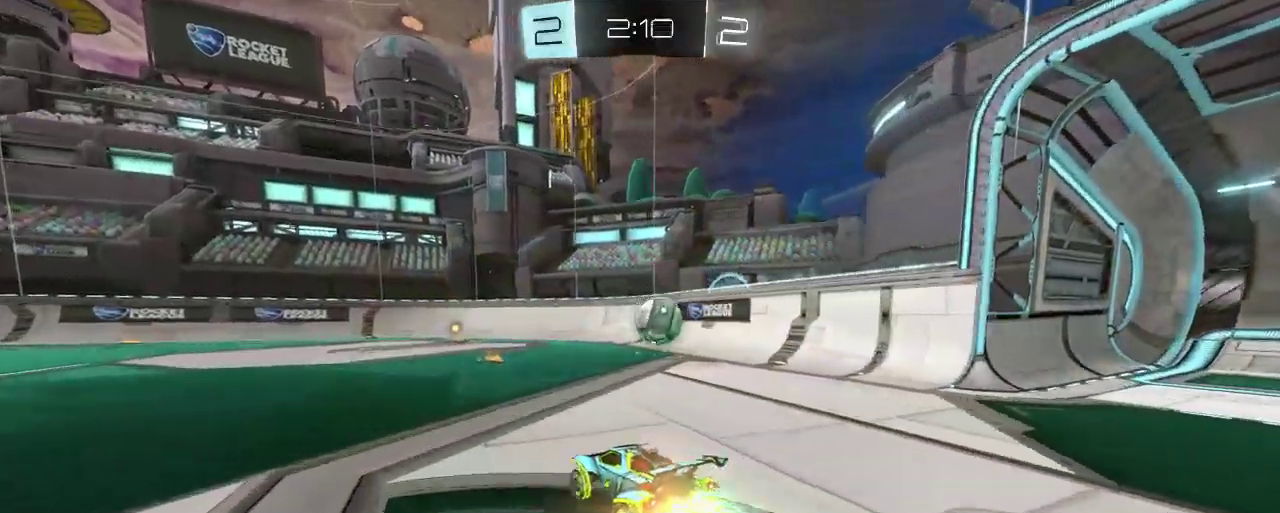
{"buttons": ["R2"], "left_stick": "right", "right_stick": "center", "events": [[33, "B", "up"], [333, "left_stick", "right"]]}
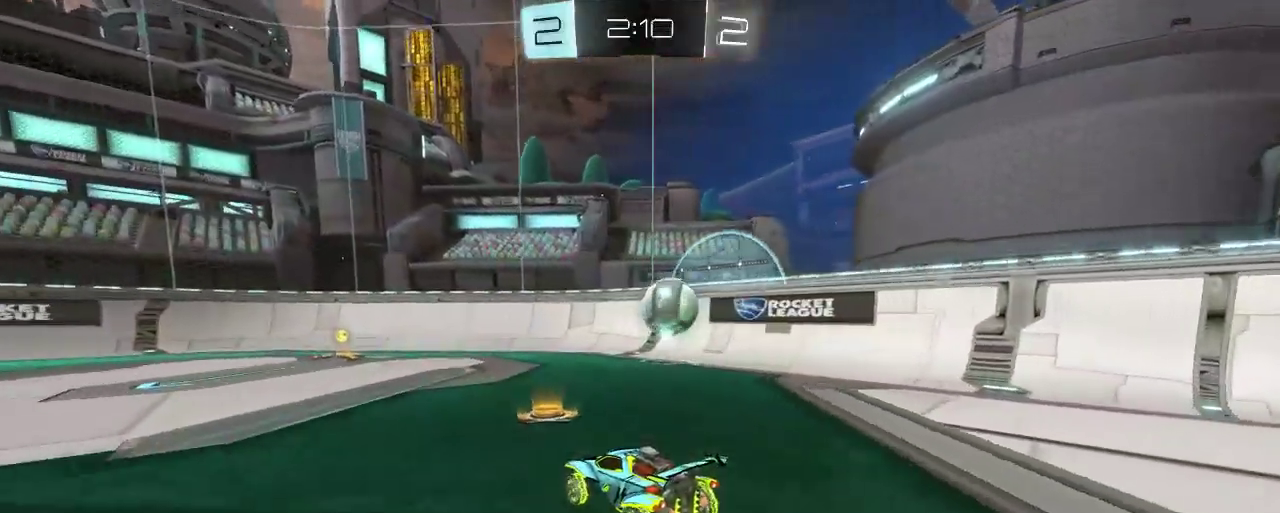
{"buttons": ["B", "R2"], "left_stick": "center", "right_stick": "center", "events": [[267, "B", "down"], [300, "left_stick", "center"]]}
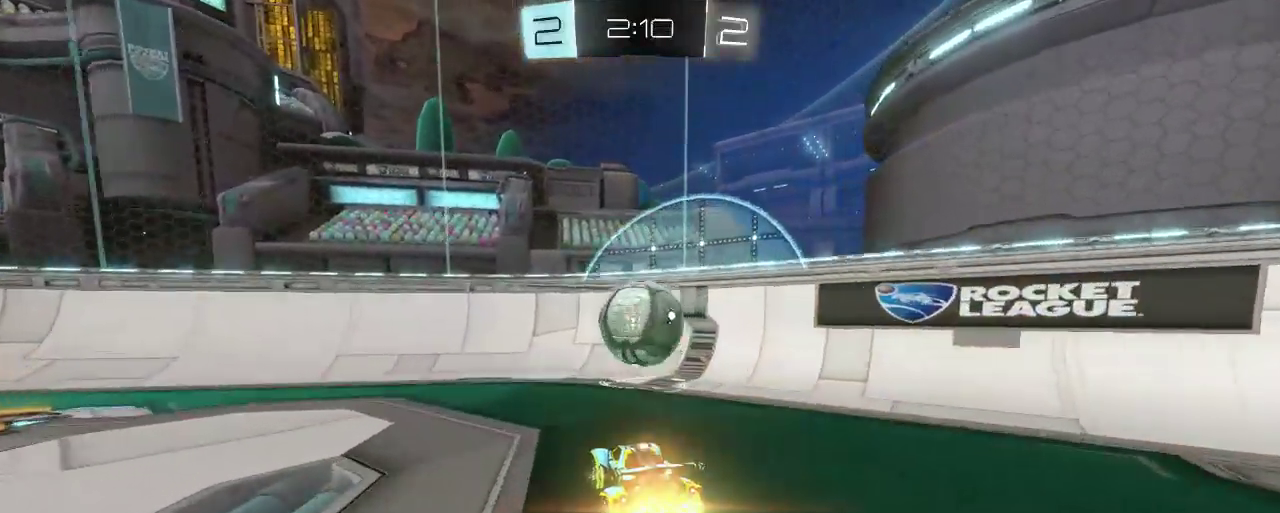
{"buttons": ["R2"], "left_stick": "up-left", "right_stick": "center", "events": [[67, "left_stick", "right"], [133, "A", "down"], [133, "B", "up"], [133, "left_stick", "up-right"], [233, "A", "up"], [300, "left_stick", "up"], [333, "A", "down"], [433, "A", "up"], [433, "left_stick", "up-left"]]}
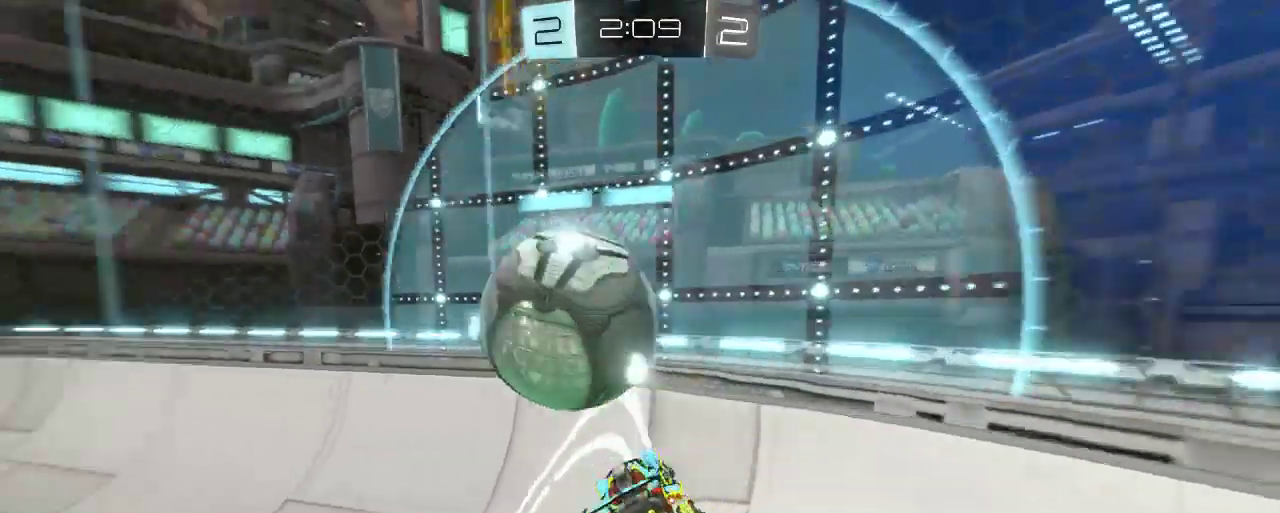
{"buttons": ["R2"], "left_stick": "up-left", "right_stick": "center", "events": []}
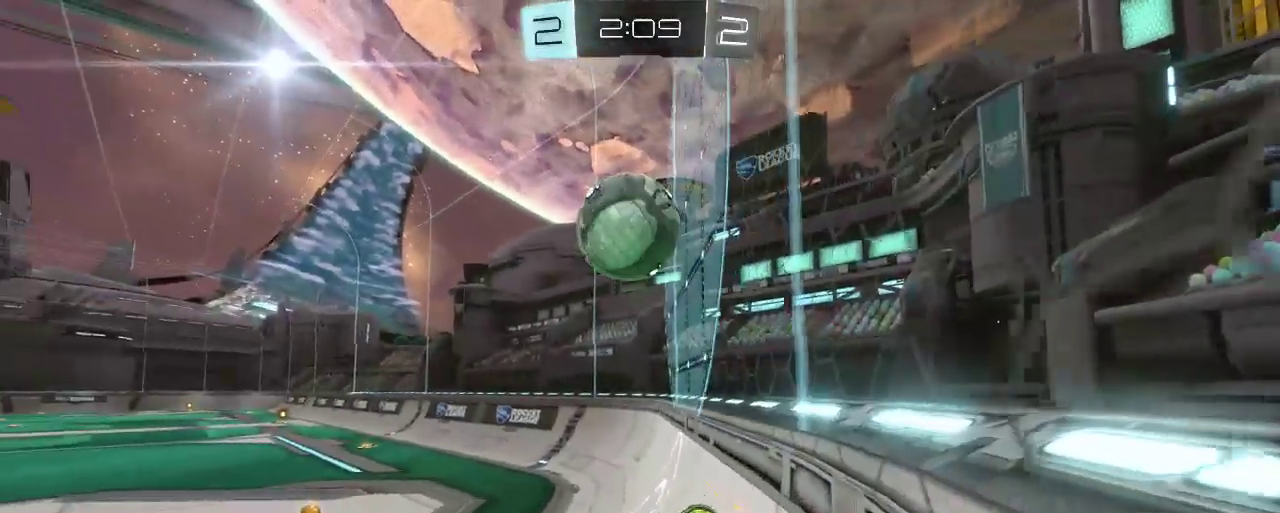
{"buttons": ["R2"], "left_stick": "left", "right_stick": "center", "events": [[467, "left_stick", "left"]]}
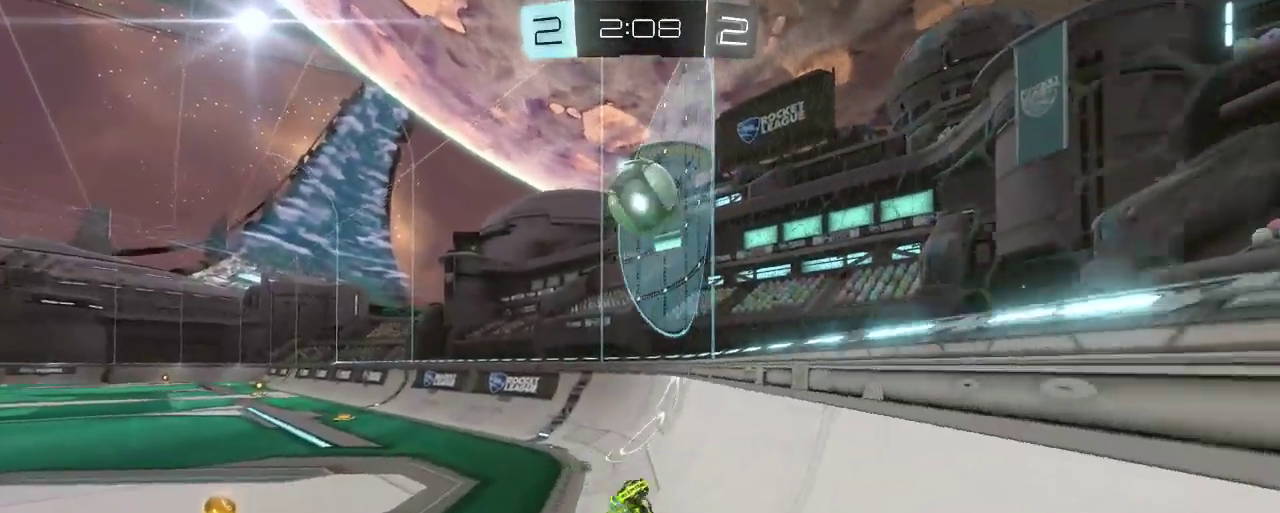
{"buttons": ["R2"], "left_stick": "left", "right_stick": "center", "events": [[100, "X", "down"], [183, "R2", "up"], [233, "R2", "down"], [233, "X", "up"]]}
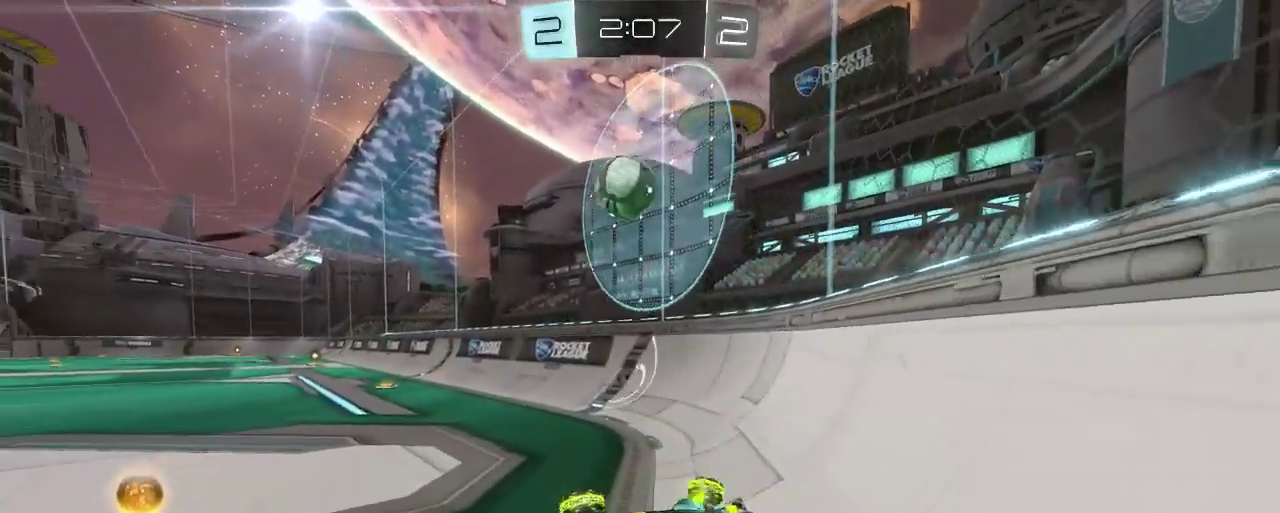
{"buttons": [], "left_stick": "down-right", "right_stick": "center", "events": [[200, "left_stick", "center"], [300, "left_stick", "down-right"], [367, "R2", "up"]]}
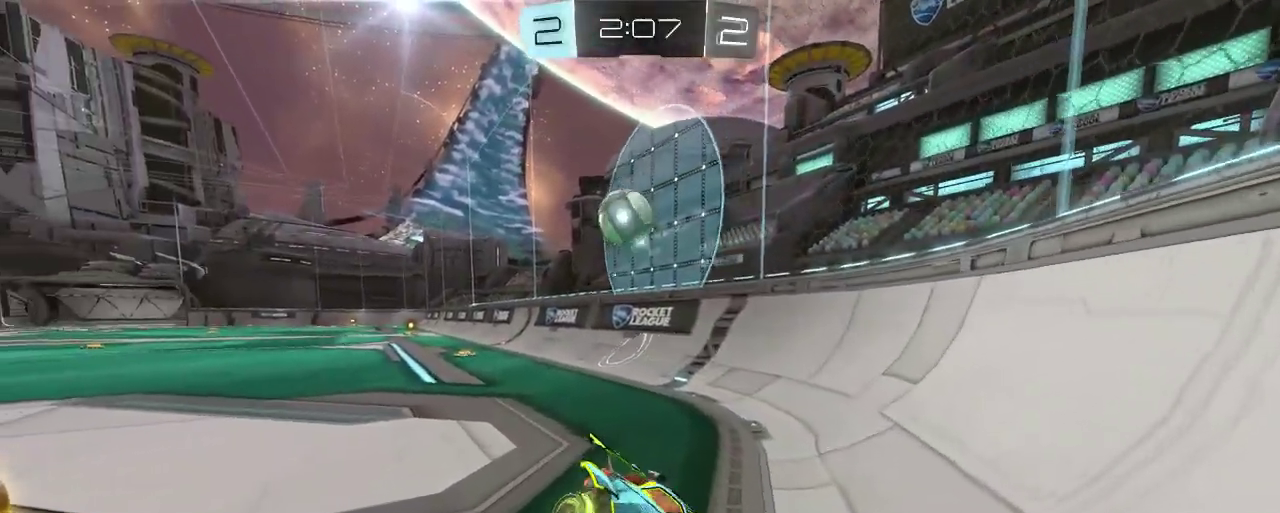
{"buttons": ["R2"], "left_stick": "down-right", "right_stick": "center", "events": [[67, "R2", "down"], [133, "Y", "down"], [200, "Y", "up"]]}